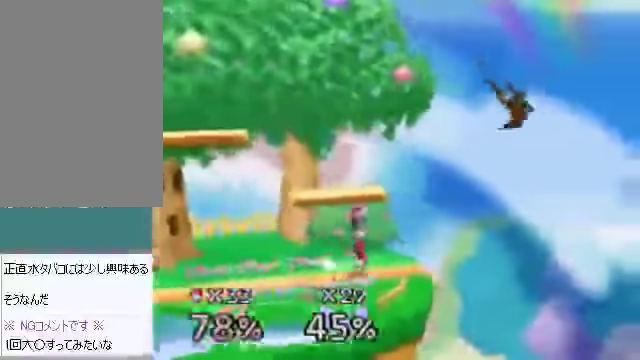
Gameplay with a controller (Nintendo layout); each line is a JSON object with the inputs held at the frame after it. "events" lists button and stick changes between this image and that frame as [ms after this image, input, new state], when the widget could be followed in between. Not read: L3 R3 Z.
{"buttons": [], "left_stick": "left", "events": [[134, "left_stick", "center"], [201, "left_stick", "left"]]}
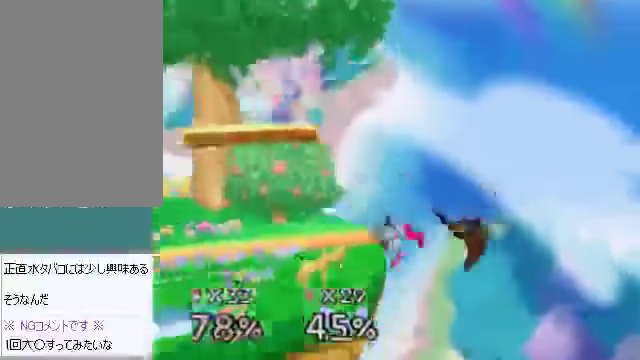
{"buttons": [], "left_stick": "center", "events": [[67, "left_stick", "center"], [335, "C_DOWN", "down"], [502, "C_DOWN", "up"]]}
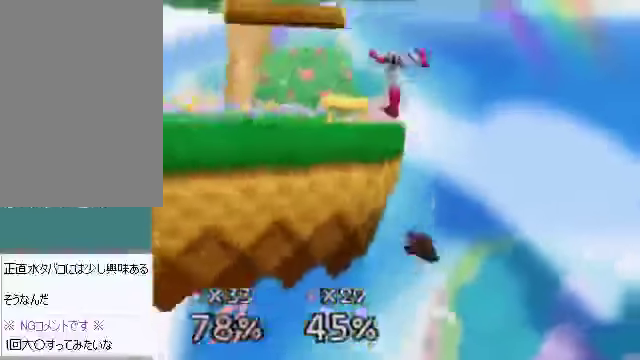
{"buttons": [], "left_stick": "left", "events": [[368, "left_stick", "left"]]}
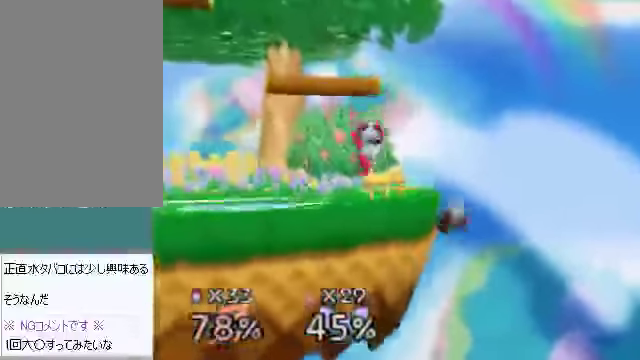
{"buttons": [], "left_stick": "center", "events": [[101, "left_stick", "center"], [234, "left_stick", "left"], [368, "left_stick", "center"]]}
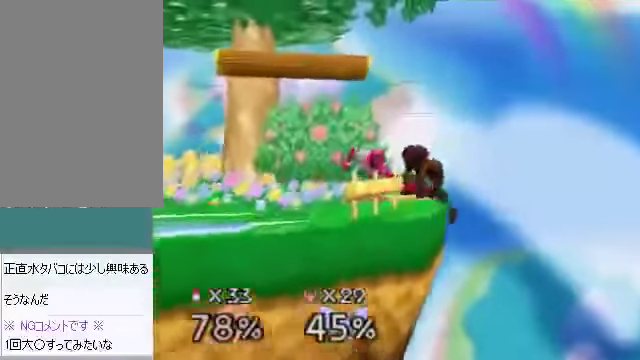
{"buttons": [], "left_stick": "down-left", "events": [[268, "left_stick", "left"], [335, "C_DOWN", "down"], [369, "left_stick", "down-left"], [435, "A", "down"], [435, "C_DOWN", "up"], [469, "A", "up"]]}
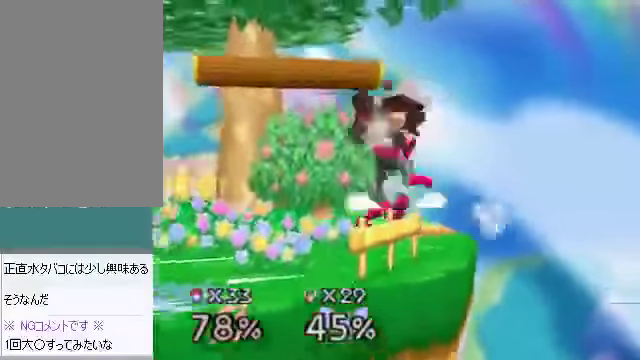
{"buttons": [], "left_stick": "center", "events": [[134, "left_stick", "left"], [302, "left_stick", "right"], [503, "left_stick", "center"]]}
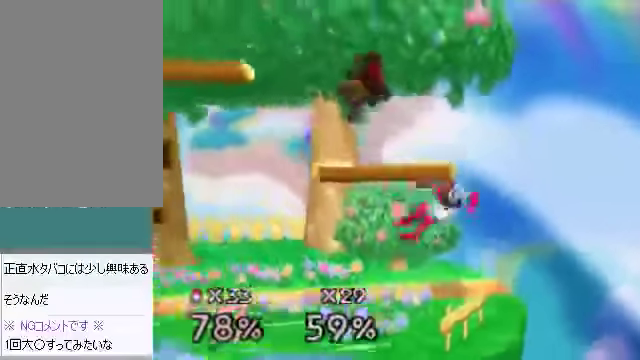
{"buttons": [], "left_stick": "down-left", "events": [[167, "left_stick", "down"], [267, "left_stick", "center"], [434, "left_stick", "down-left"]]}
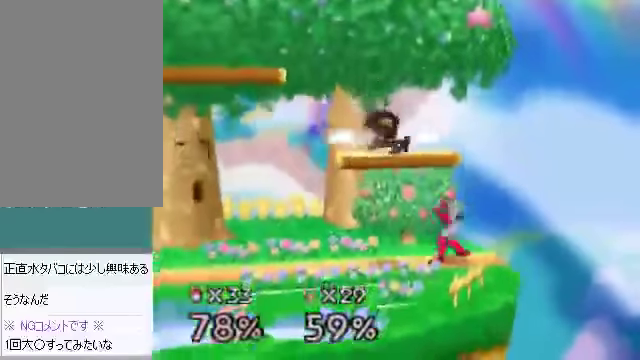
{"buttons": [], "left_stick": "right", "events": [[101, "left_stick", "right"], [268, "A", "down"], [335, "A", "up"]]}
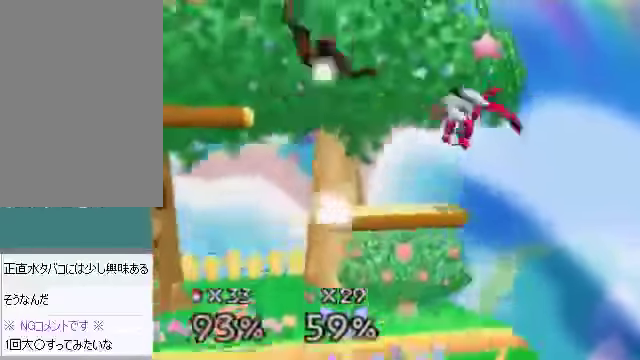
{"buttons": ["A"], "left_stick": "center", "events": [[33, "left_stick", "center"], [334, "A", "down"], [401, "A", "up"], [502, "A", "down"]]}
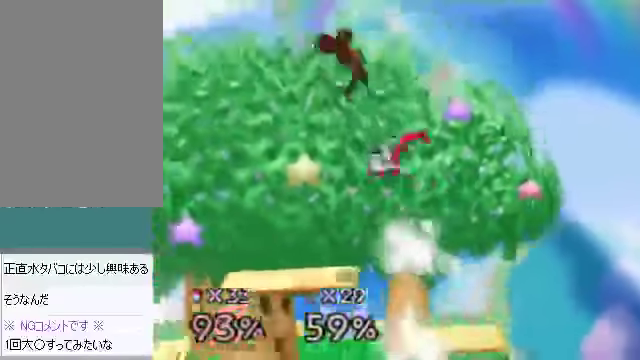
{"buttons": [], "left_stick": "center", "events": [[67, "A", "up"], [134, "A", "down"], [234, "A", "up"], [334, "A", "down"], [401, "A", "up"]]}
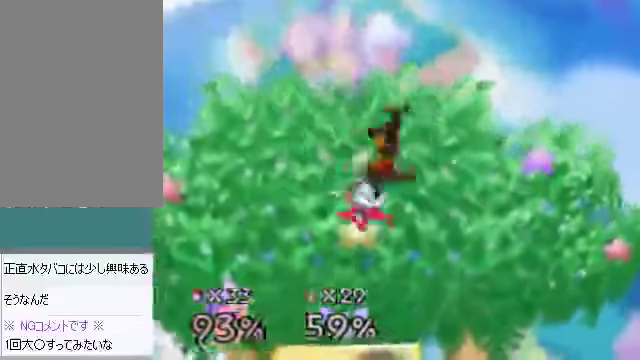
{"buttons": [], "left_stick": "center", "events": [[234, "A", "down"], [234, "left_stick", "down"], [268, "A", "up"], [335, "A", "down"], [402, "left_stick", "center"], [435, "A", "up"]]}
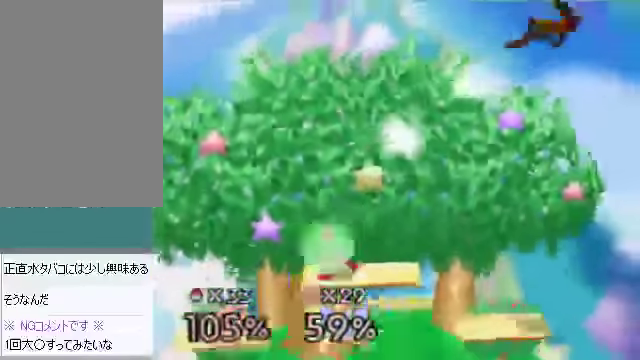
{"buttons": [], "left_stick": "left", "events": [[167, "left_stick", "left"]]}
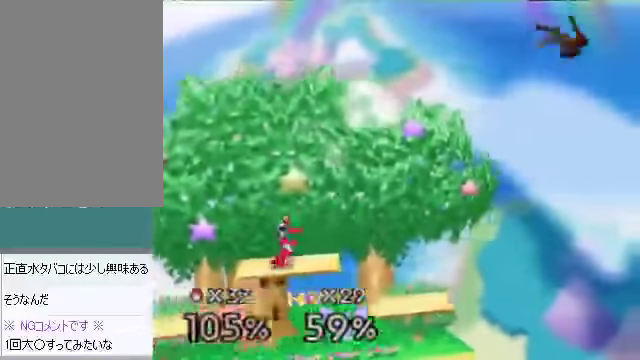
{"buttons": [], "left_stick": "left", "events": []}
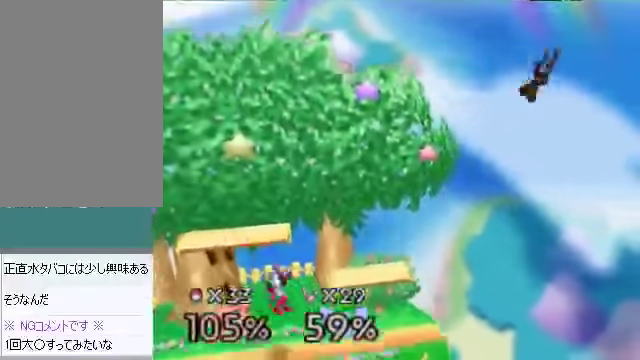
{"buttons": ["C_RIGHT"], "left_stick": "left", "events": [[469, "C_DOWN", "down"], [469, "C_RIGHT", "down"], [503, "C_DOWN", "up"]]}
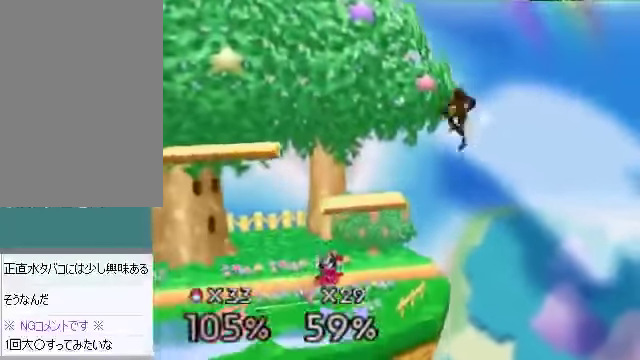
{"buttons": [], "left_stick": "left", "events": [[133, "C_RIGHT", "up"]]}
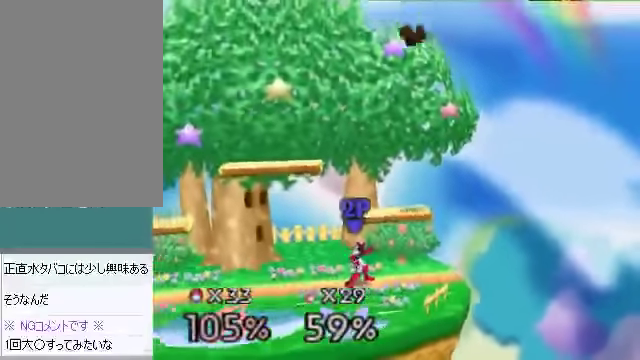
{"buttons": [], "left_stick": "down", "events": [[33, "left_stick", "down-left"], [368, "left_stick", "center"], [435, "left_stick", "down"]]}
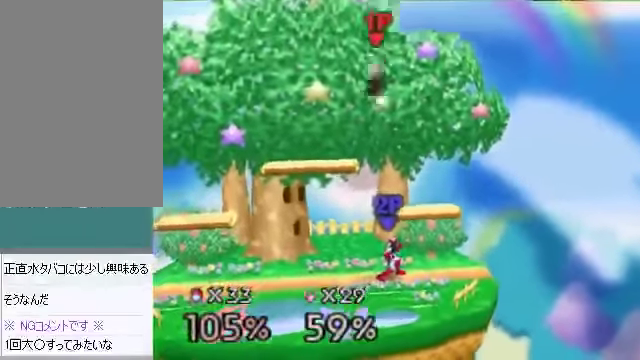
{"buttons": [], "left_stick": "right", "events": [[33, "B", "down"], [167, "left_stick", "right"], [201, "B", "up"]]}
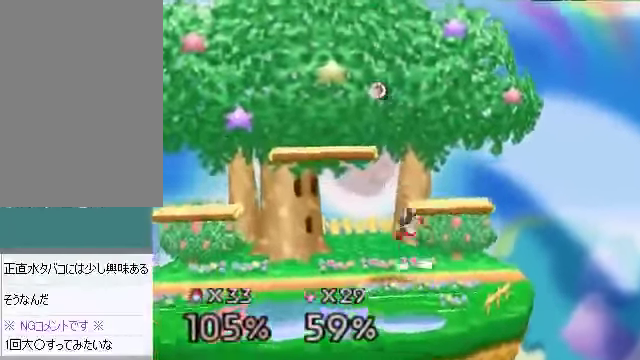
{"buttons": [], "left_stick": "center", "events": [[334, "left_stick", "center"]]}
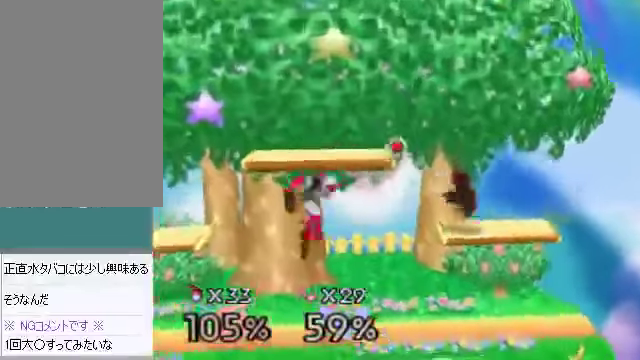
{"buttons": [], "left_stick": "center", "events": [[134, "left_stick", "left"], [268, "left_stick", "center"], [302, "B", "down"], [369, "B", "up"]]}
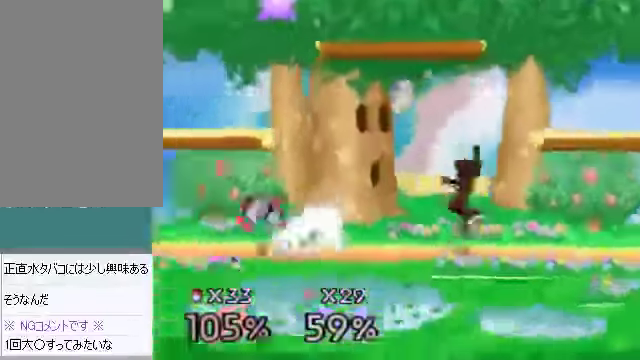
{"buttons": [], "left_stick": "center", "events": [[34, "left_stick", "left"], [469, "left_stick", "center"]]}
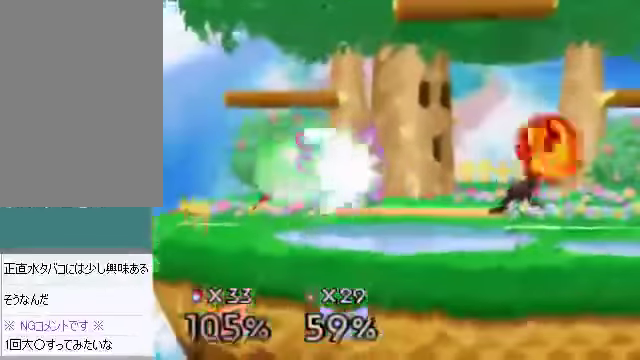
{"buttons": [], "left_stick": "left", "events": [[134, "left_stick", "left"]]}
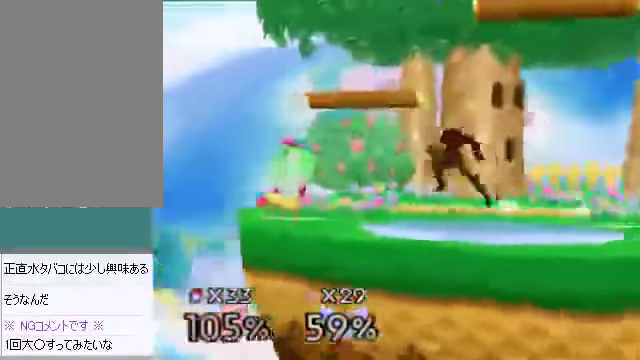
{"buttons": [], "left_stick": "center", "events": [[134, "left_stick", "up-left"], [301, "left_stick", "center"]]}
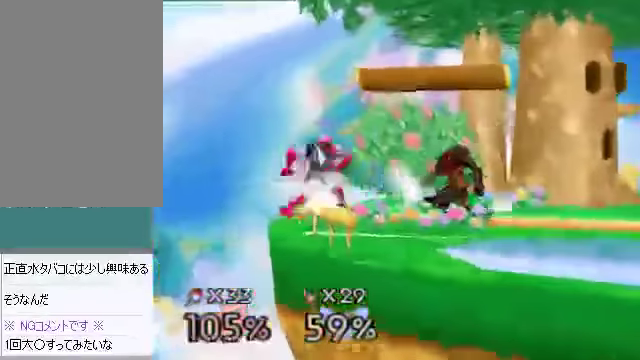
{"buttons": [], "left_stick": "center", "events": [[67, "A", "down"], [201, "A", "up"]]}
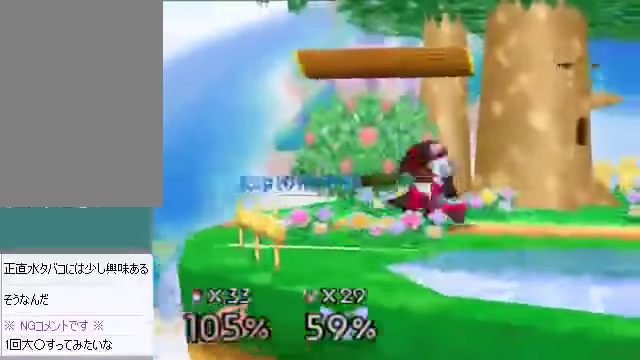
{"buttons": [], "left_stick": "center", "events": []}
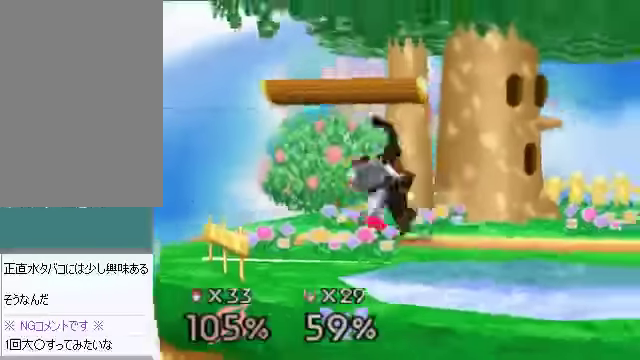
{"buttons": ["C_RIGHT", "C_UP"], "left_stick": "left", "events": [[435, "left_stick", "left"], [469, "C_DOWN", "down"], [469, "C_LEFT", "down"], [502, "C_DOWN", "up"], [502, "C_LEFT", "up"], [502, "C_RIGHT", "down"], [502, "C_UP", "down"]]}
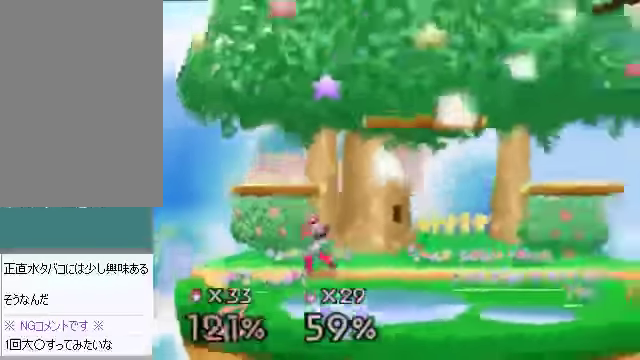
{"buttons": [], "left_stick": "left", "events": [[34, "C_RIGHT", "up"], [34, "C_UP", "up"], [302, "C_DOWN", "down"], [302, "C_LEFT", "down"], [335, "C_DOWN", "up"], [335, "C_LEFT", "up"], [335, "C_RIGHT", "down"], [335, "C_UP", "down"], [369, "C_RIGHT", "up"], [369, "C_UP", "up"]]}
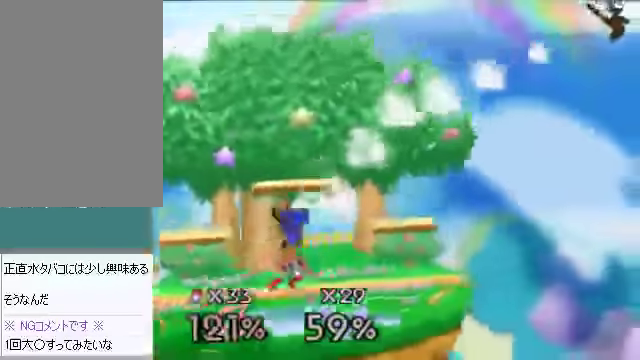
{"buttons": [], "left_stick": "left", "events": []}
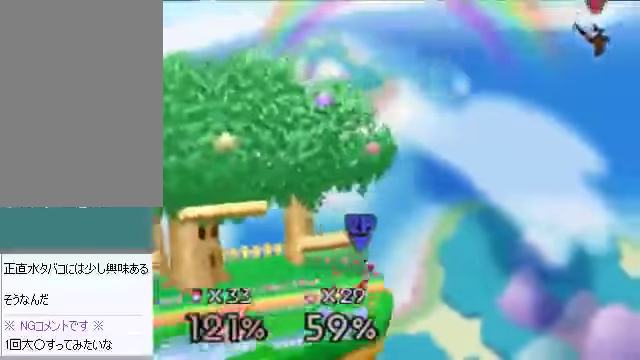
{"buttons": [], "left_stick": "left", "events": []}
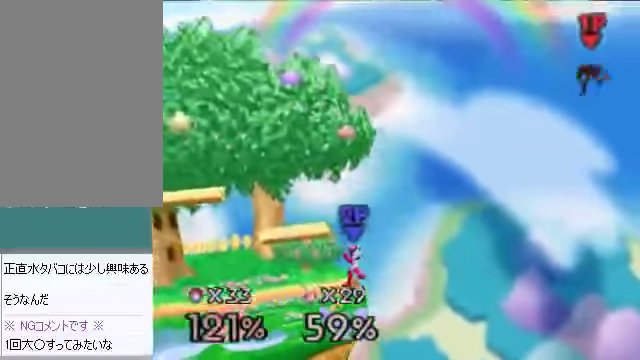
{"buttons": [], "left_stick": "left", "events": []}
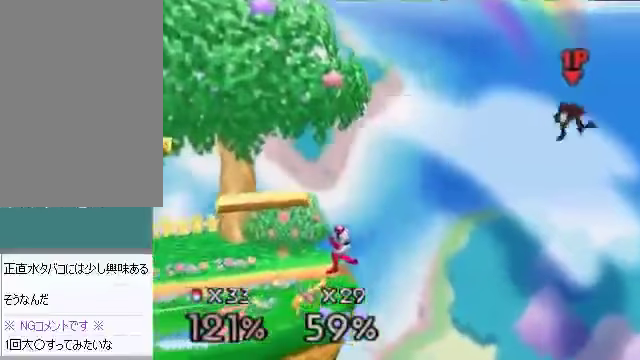
{"buttons": [], "left_stick": "left", "events": []}